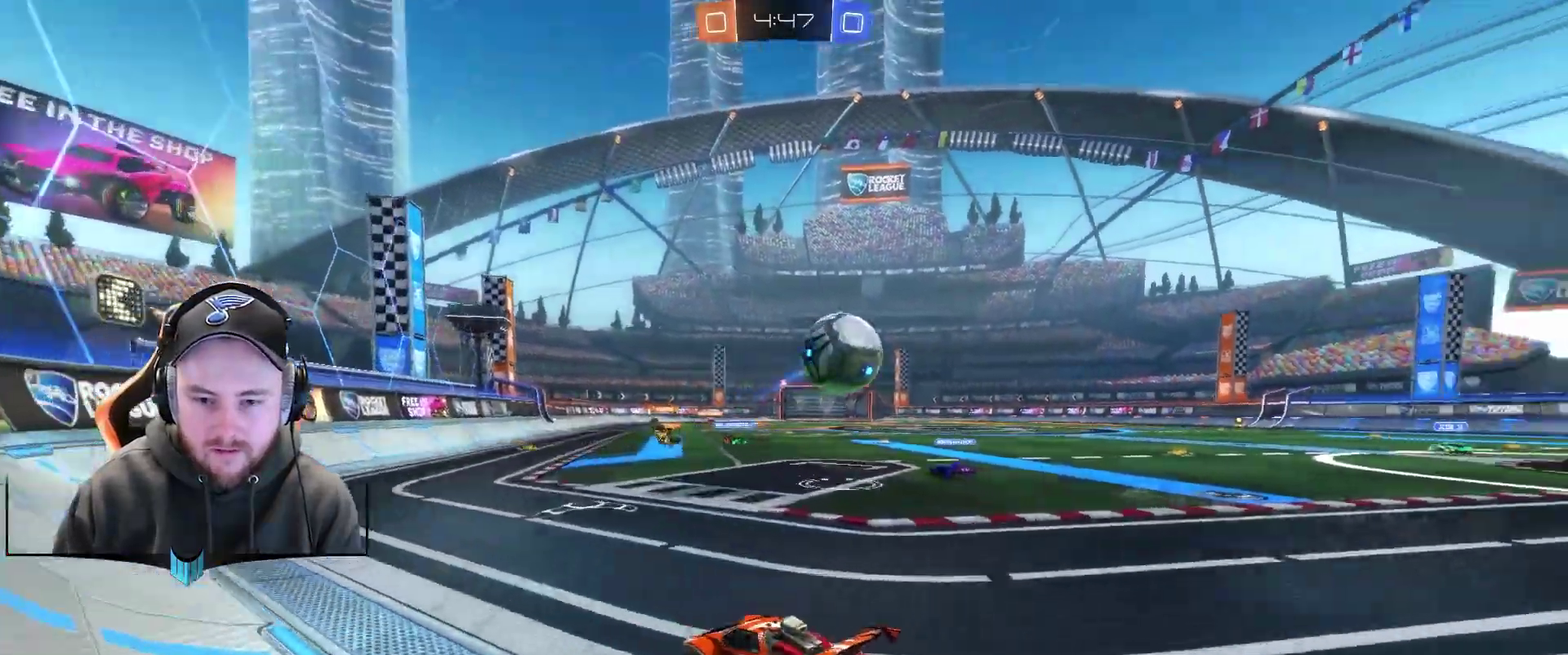
Gameplay with a controller (Xbox layout); each line is a JSON object with the inputs held at the frame after it. "events" lists button and stick changes between this image and that frame as [ms after this image, input, new state], when the widget could be followed in between. Not read: L1.
{"buttons": ["R1", "R2"], "left_stick": "right", "right_stick": "center"}
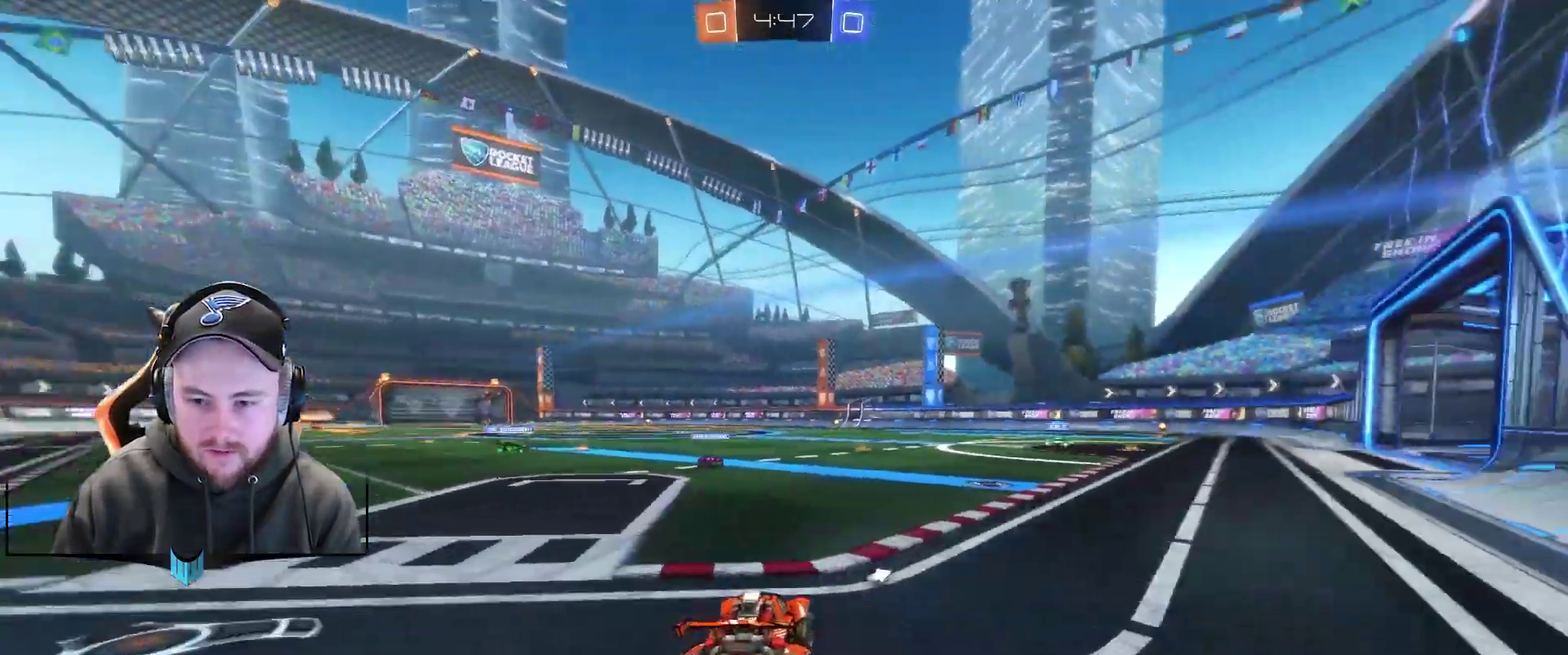
{"buttons": [], "left_stick": "right", "right_stick": "center", "events": [[100, "left_stick", "center"], [217, "R1", "up"], [283, "R1", "down"], [333, "R1", "up"], [333, "R2", "up"], [333, "left_stick", "right"], [400, "A", "down"], [467, "A", "up"]]}
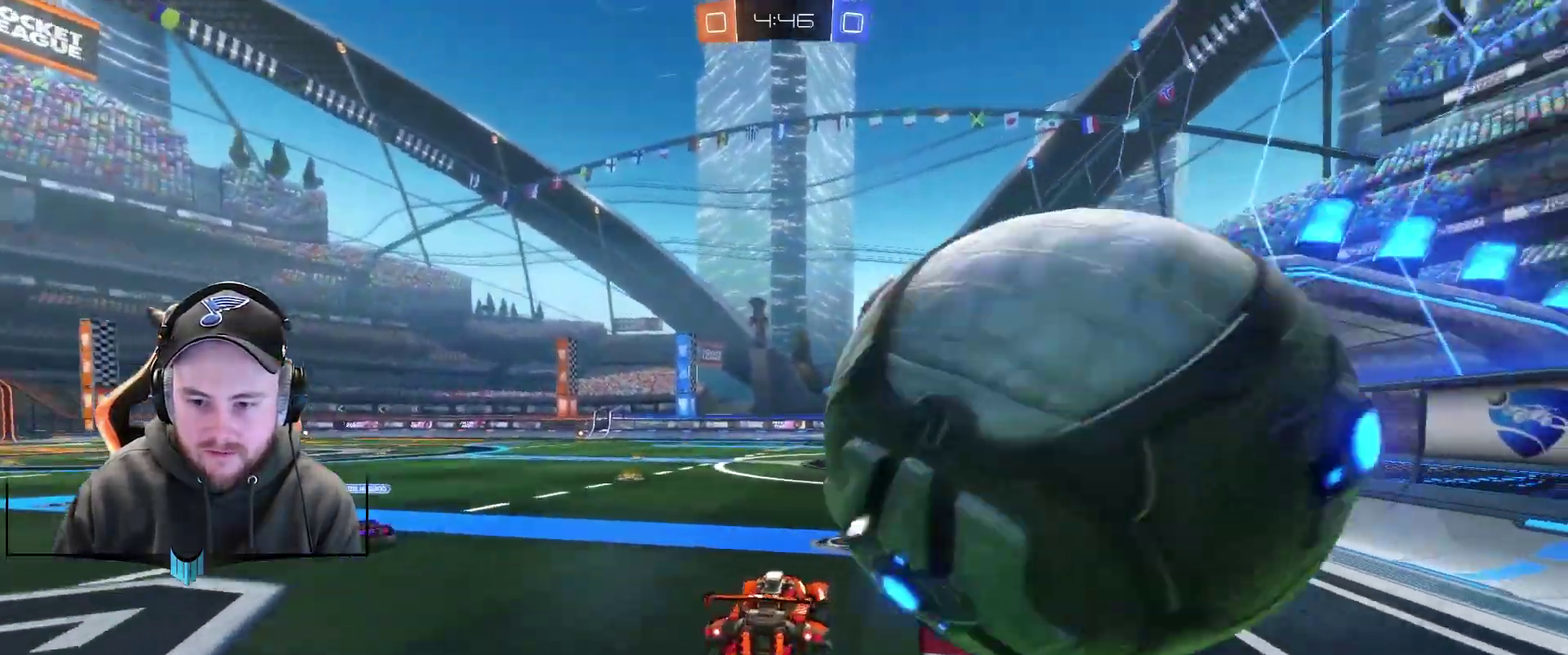
{"buttons": [], "left_stick": "center", "right_stick": "center", "events": [[33, "A", "down"], [150, "A", "up"], [200, "left_stick", "center"]]}
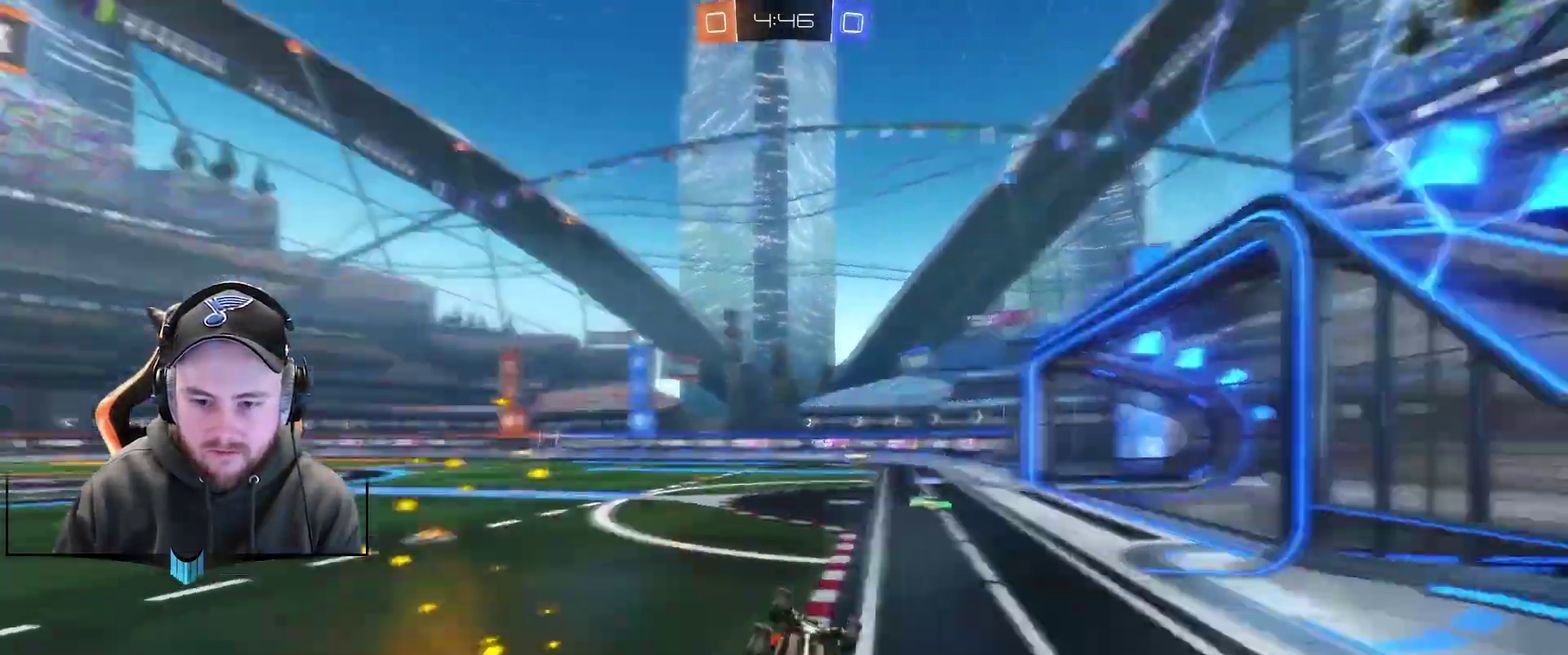
{"buttons": ["X", "R1", "R2"], "left_stick": "center", "right_stick": "center", "events": [[17, "R2", "down"], [17, "X", "down"], [133, "X", "up"], [200, "R1", "down"], [500, "X", "down"]]}
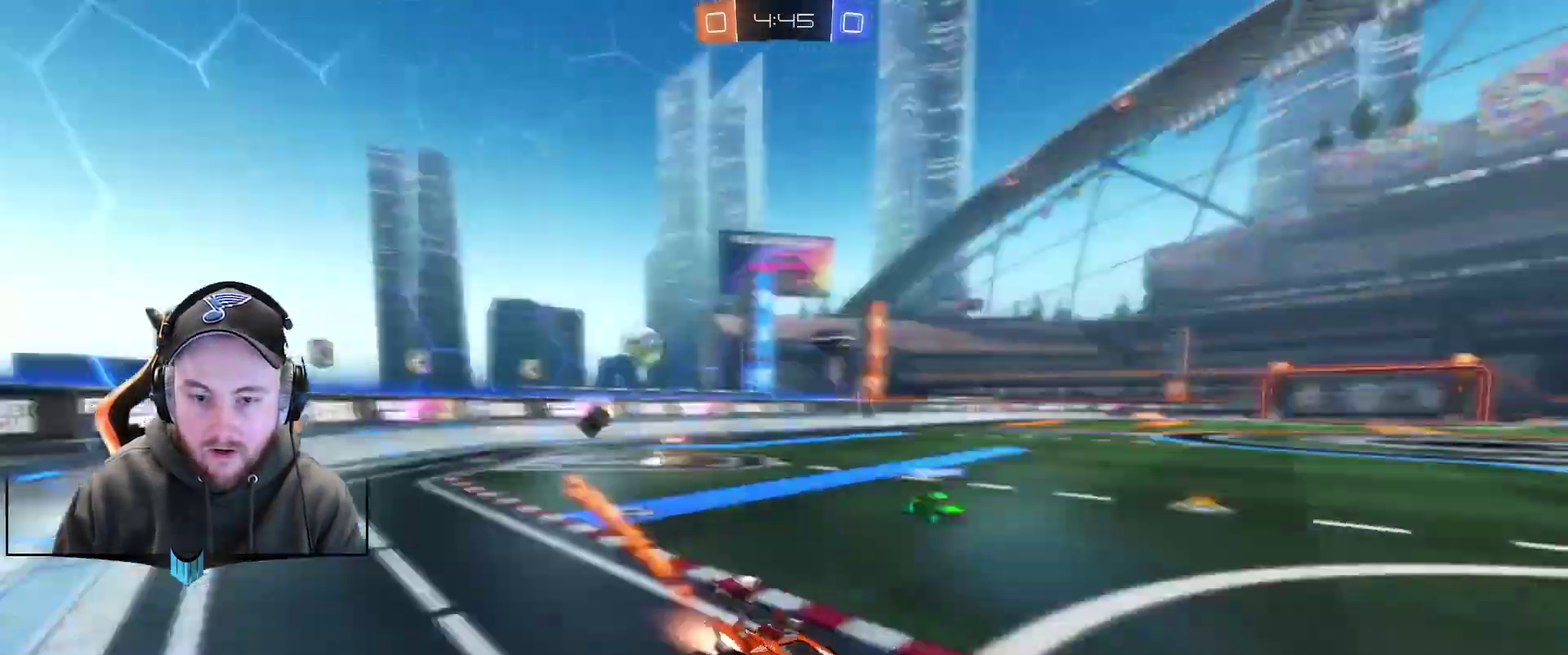
{"buttons": ["R1", "R2"], "left_stick": "left", "right_stick": "center", "events": [[117, "X", "up"], [117, "left_stick", "left"], [317, "left_stick", "center"], [500, "left_stick", "left"]]}
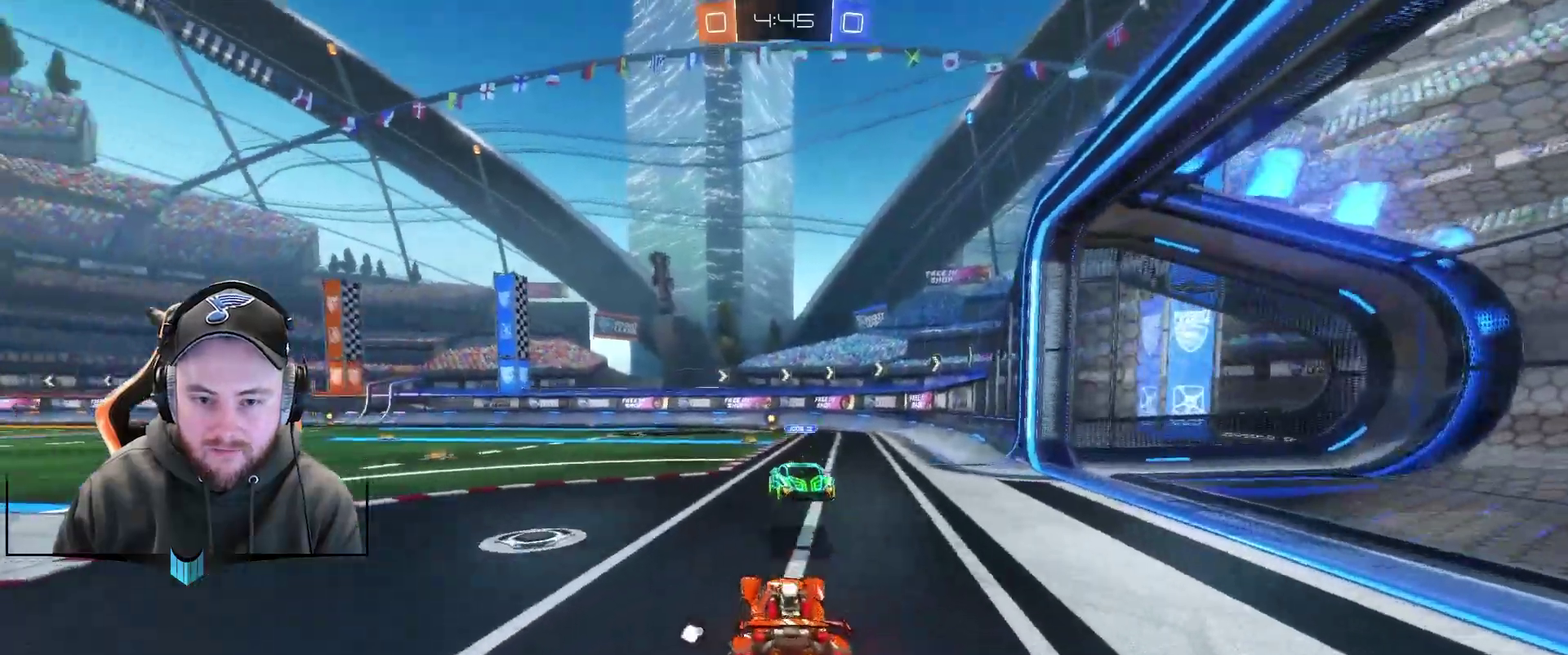
{"buttons": ["R1", "R2"], "left_stick": "center", "right_stick": "center", "events": [[50, "left_stick", "center"], [233, "left_stick", "right"], [367, "left_stick", "center"]]}
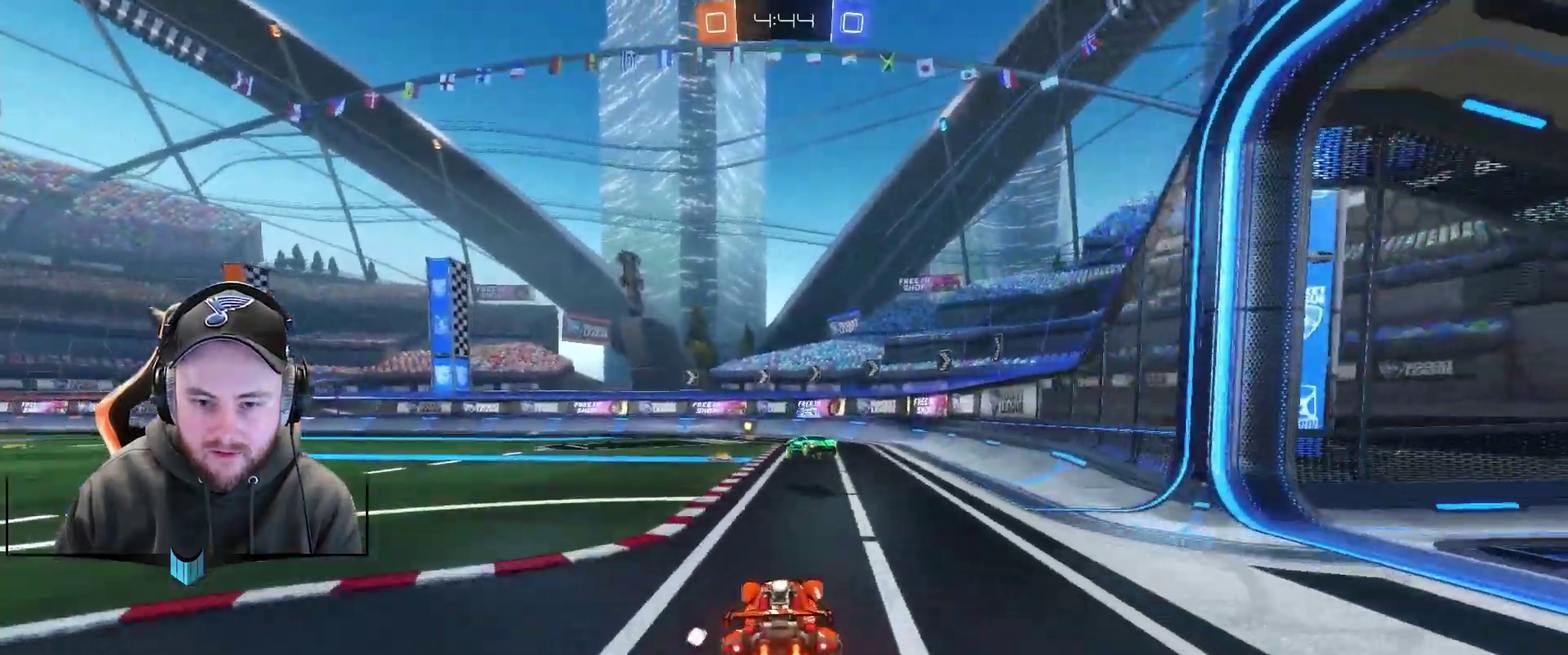
{"buttons": ["A", "R1", "R2"], "left_stick": "up", "right_stick": "center", "events": [[283, "A", "down"], [417, "A", "up"], [417, "left_stick", "up"], [483, "A", "down"]]}
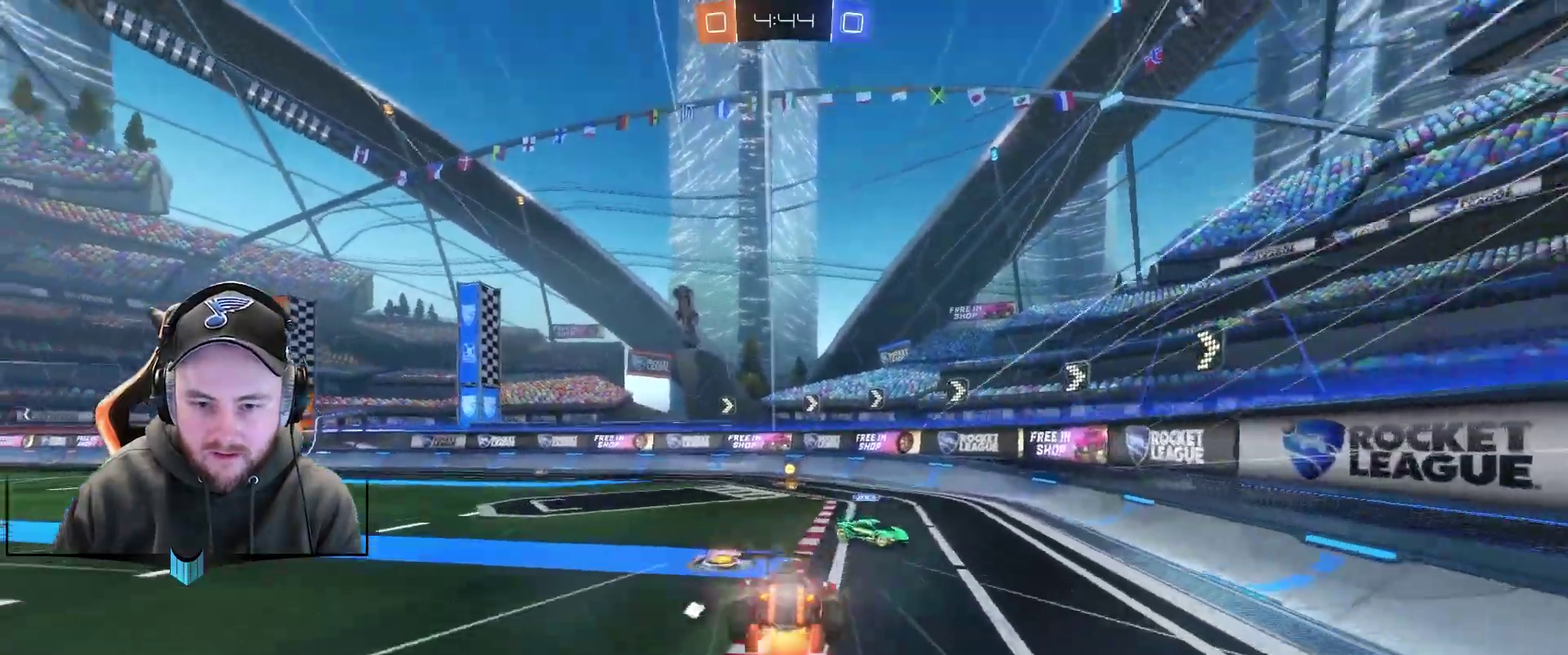
{"buttons": ["X"], "left_stick": "left", "right_stick": "center", "events": [[33, "left_stick", "center"], [100, "A", "up"], [100, "R1", "up"], [100, "R2", "up"], [467, "X", "down"], [467, "left_stick", "left"]]}
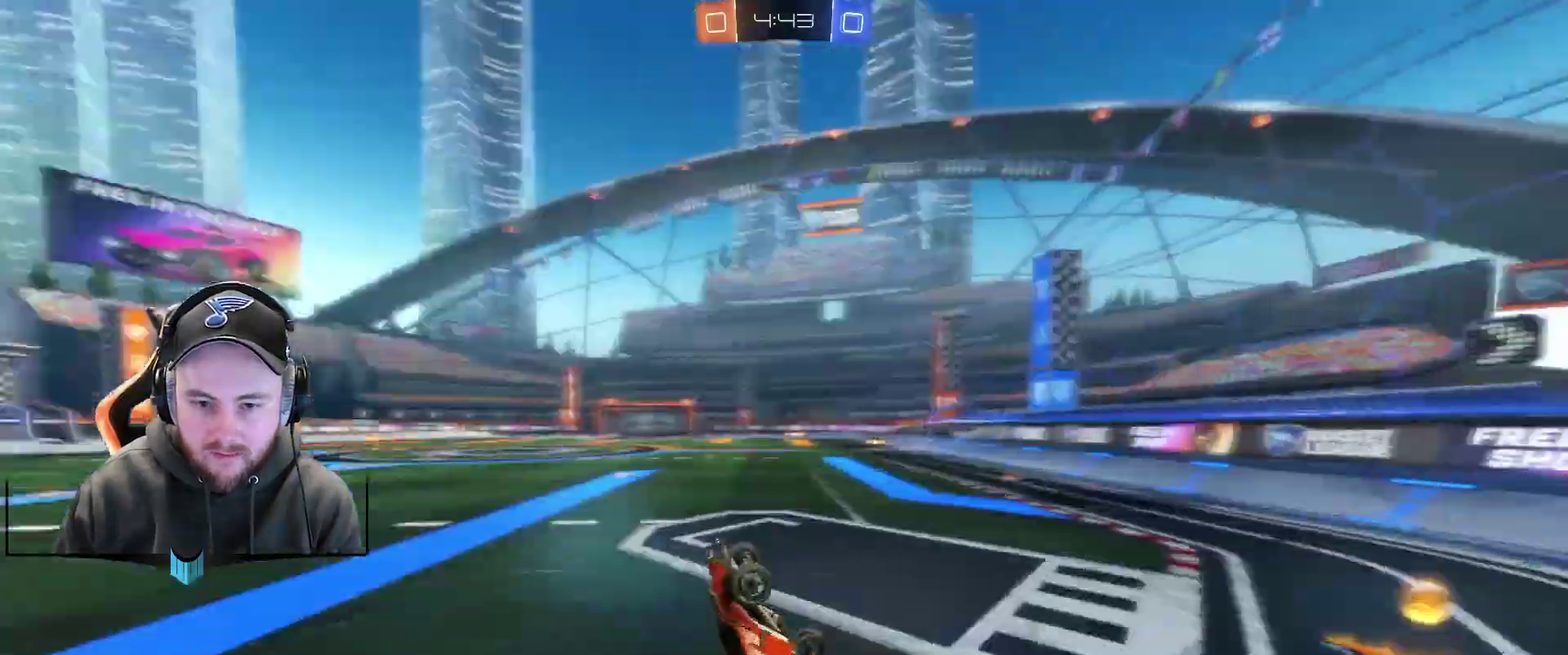
{"buttons": ["R2"], "left_stick": "left", "right_stick": "center", "events": [[33, "X", "up"], [150, "left_stick", "center"], [217, "R2", "down"], [333, "left_stick", "left"]]}
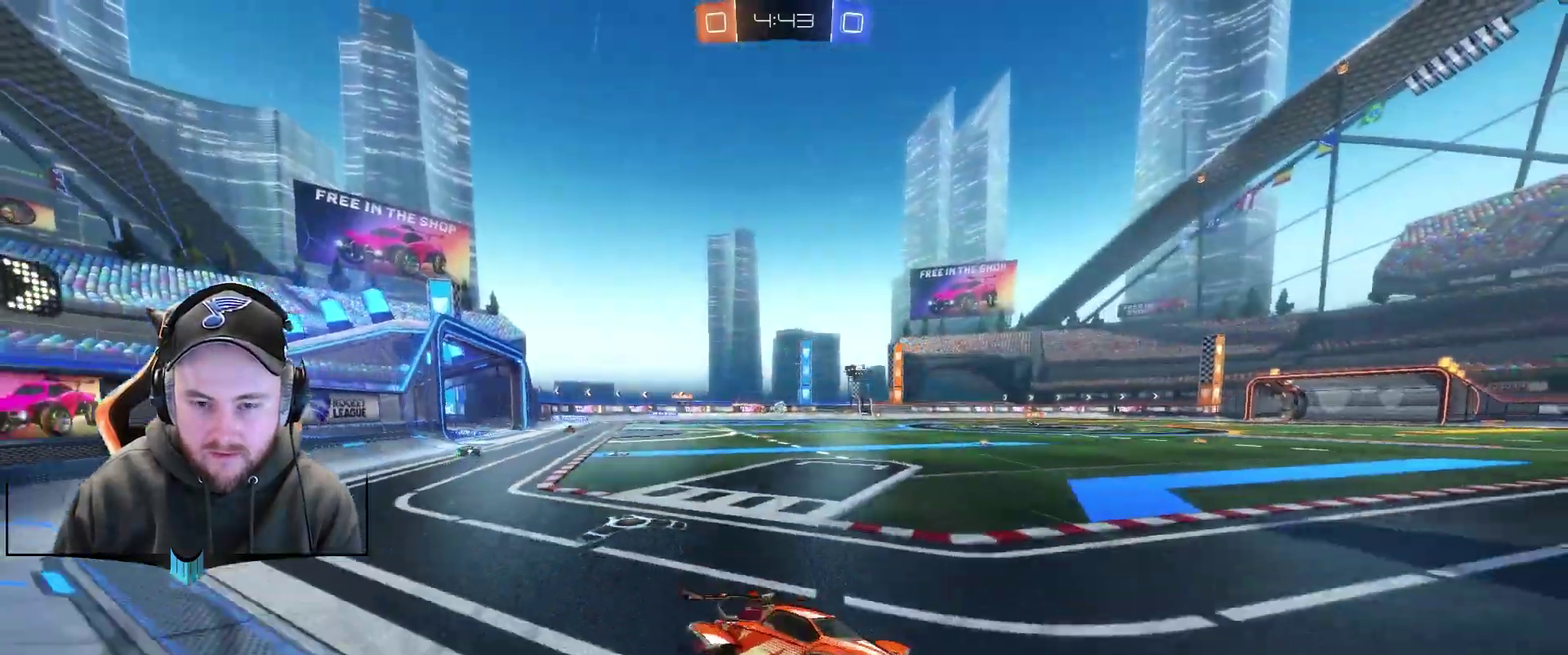
{"buttons": ["R2"], "left_stick": "center", "right_stick": "center", "events": [[450, "left_stick", "center"]]}
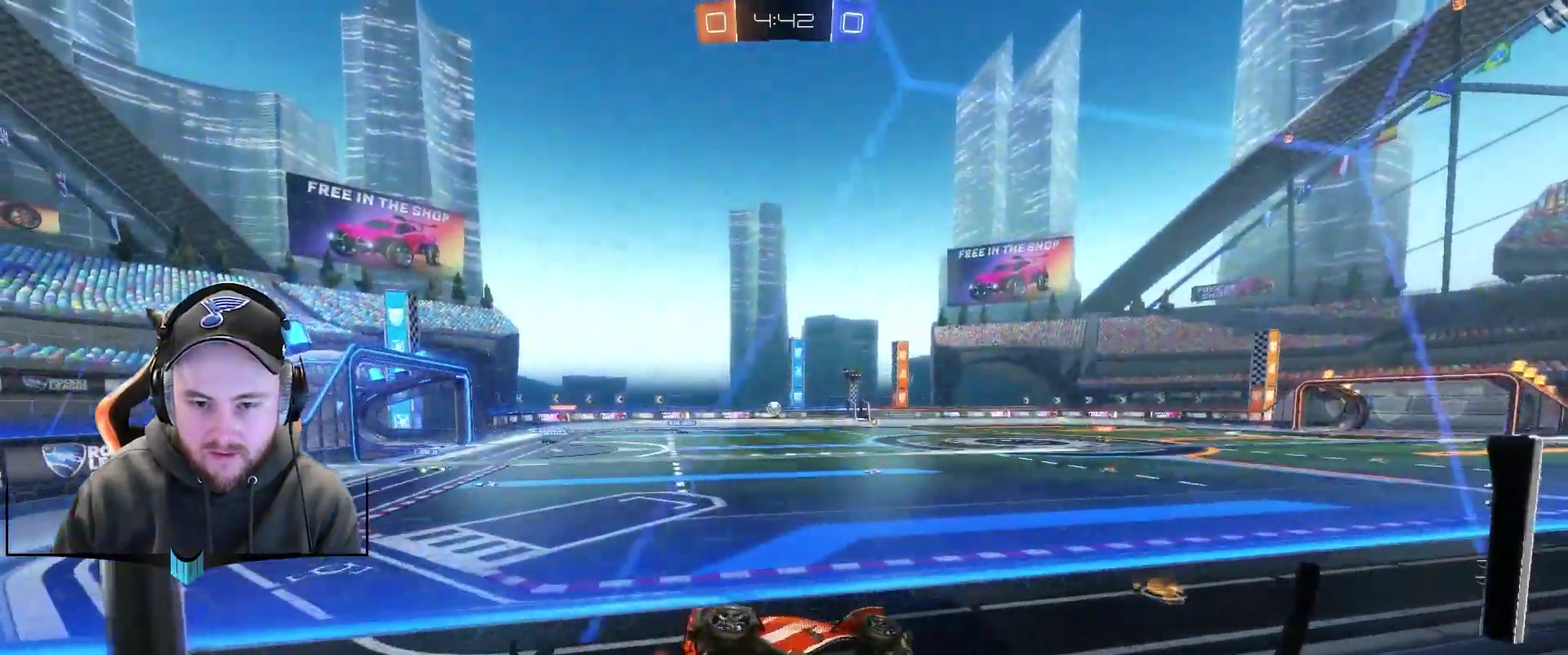
{"buttons": ["R1", "R2"], "left_stick": "left", "right_stick": "center", "events": [[183, "left_stick", "left"], [317, "left_stick", "center"], [383, "R1", "down"], [433, "left_stick", "left"]]}
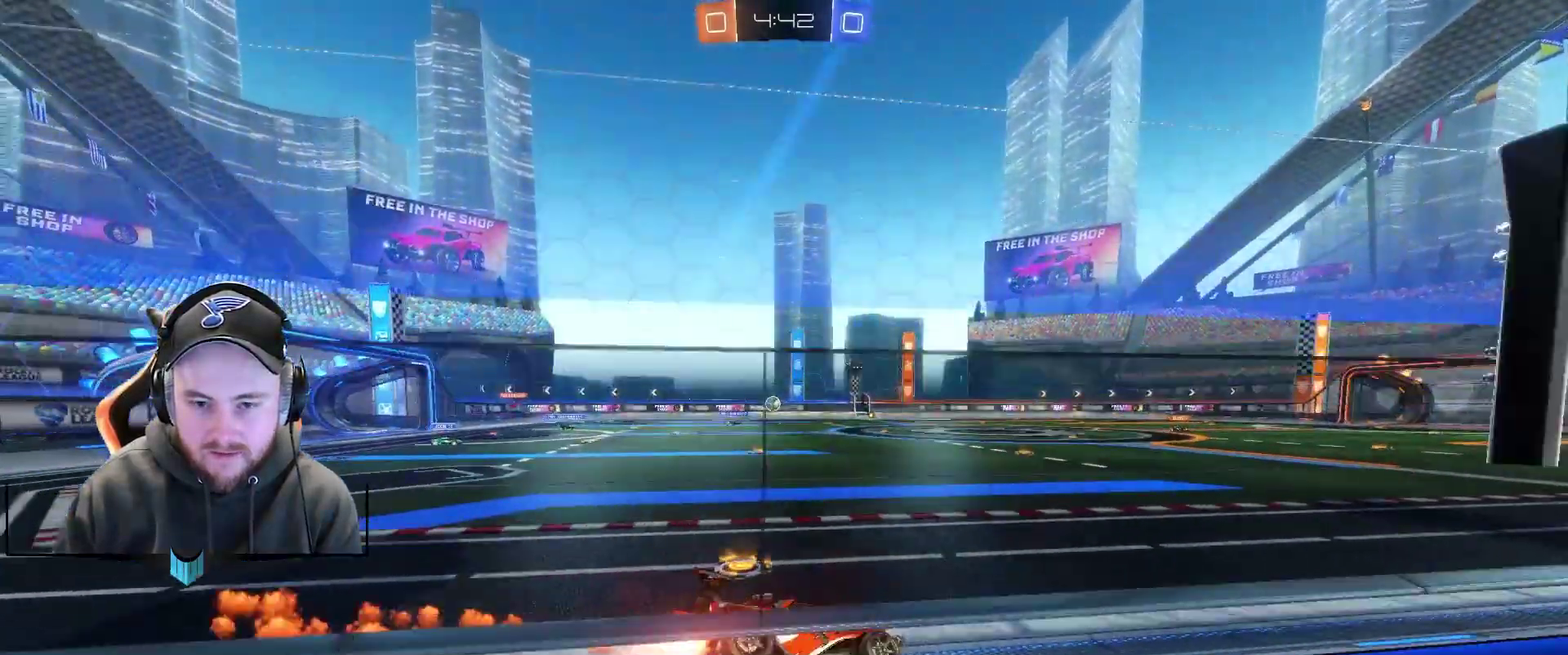
{"buttons": ["A", "R1", "R2"], "left_stick": "right", "right_stick": "center", "events": [[250, "left_stick", "center"], [317, "A", "down"], [317, "left_stick", "right"]]}
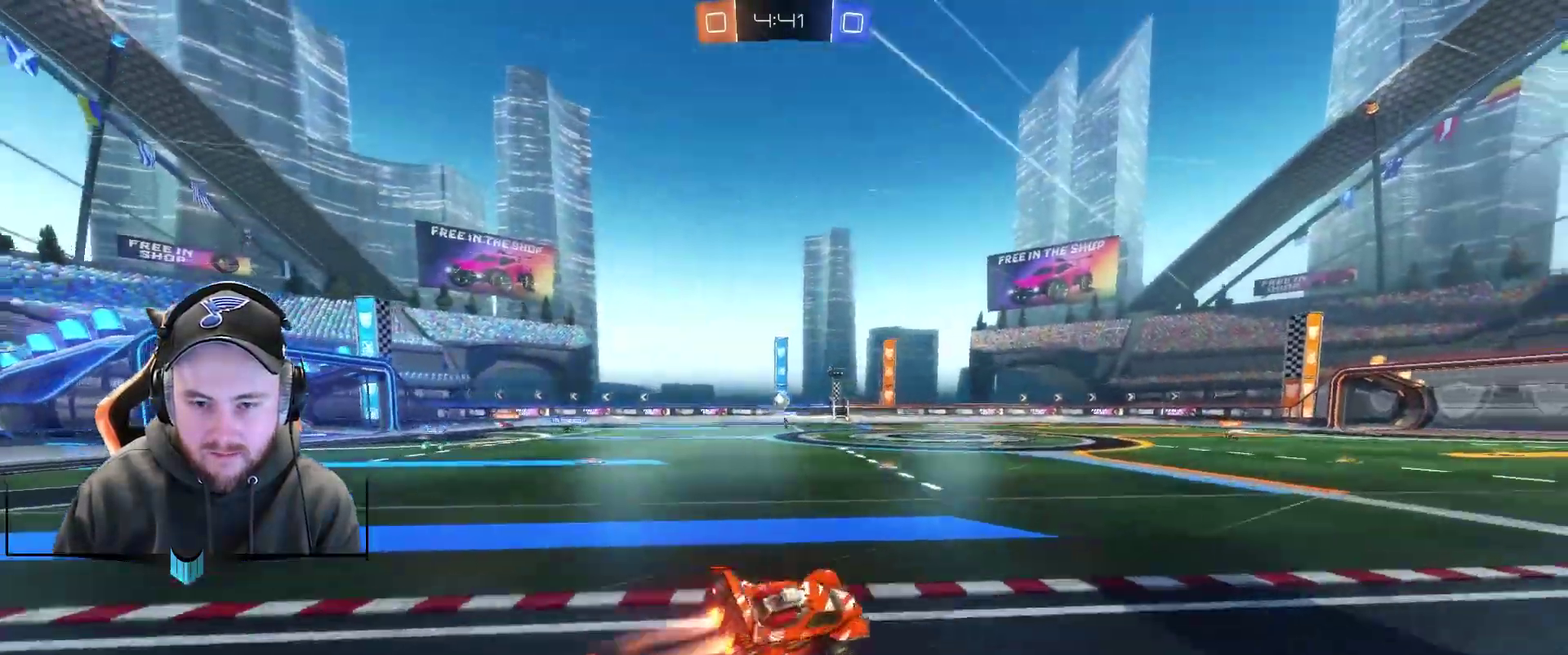
{"buttons": ["R2"], "left_stick": "center", "right_stick": "center", "events": [[50, "A", "up"], [117, "R1", "up"], [117, "left_stick", "center"], [183, "X", "down"], [300, "X", "up"], [367, "X", "down"], [417, "X", "up"]]}
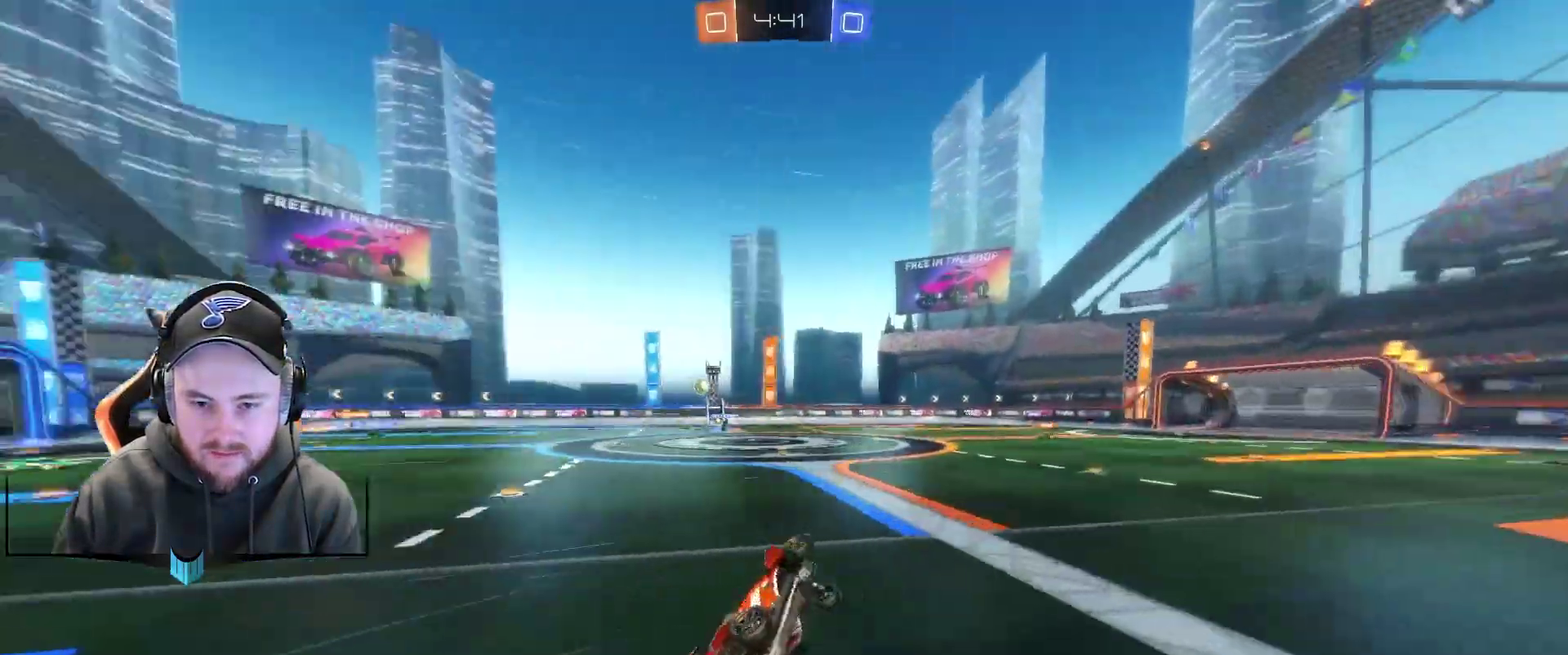
{"buttons": ["R2"], "left_stick": "center", "right_stick": "center", "events": [[233, "left_stick", "right"], [350, "left_stick", "center"]]}
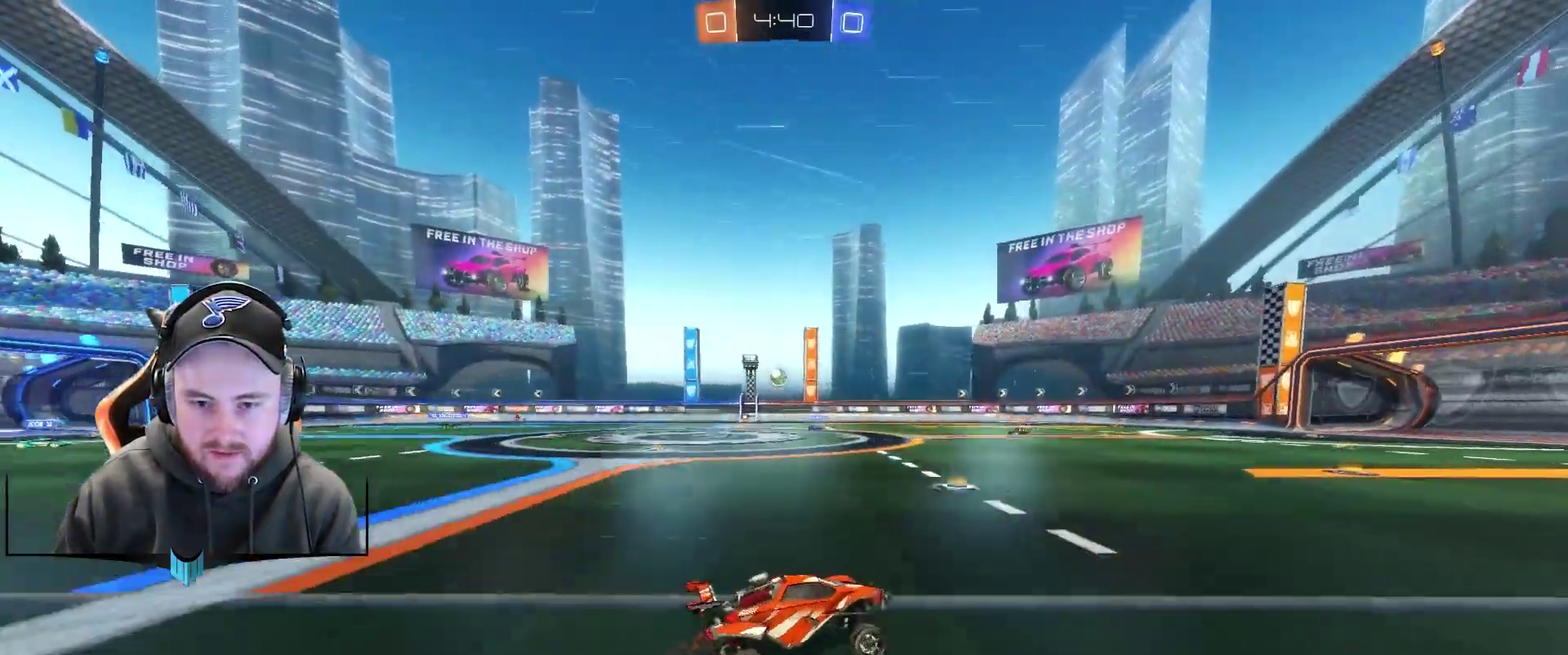
{"buttons": ["R2"], "left_stick": "left", "right_stick": "center", "events": [[217, "left_stick", "left"]]}
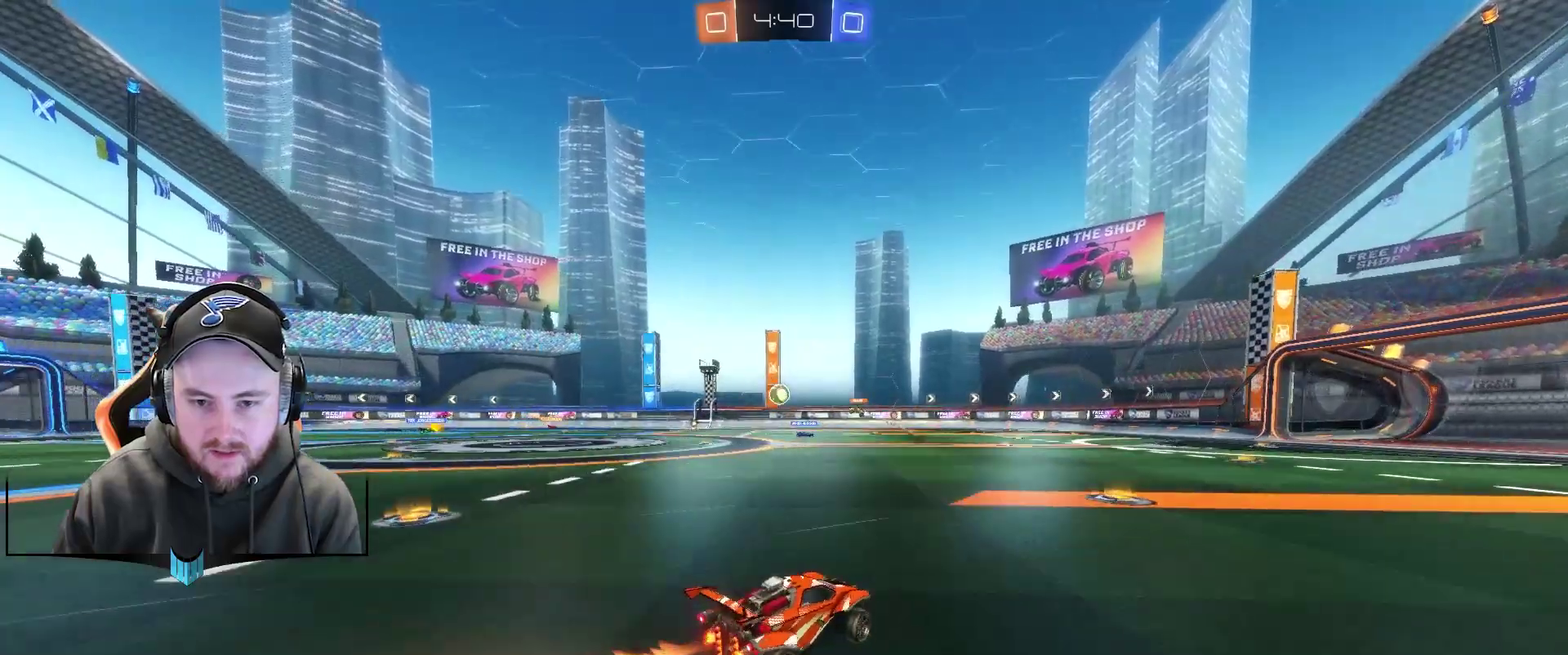
{"buttons": ["R2"], "left_stick": "left", "right_stick": "center", "events": [[150, "left_stick", "center"], [333, "left_stick", "left"]]}
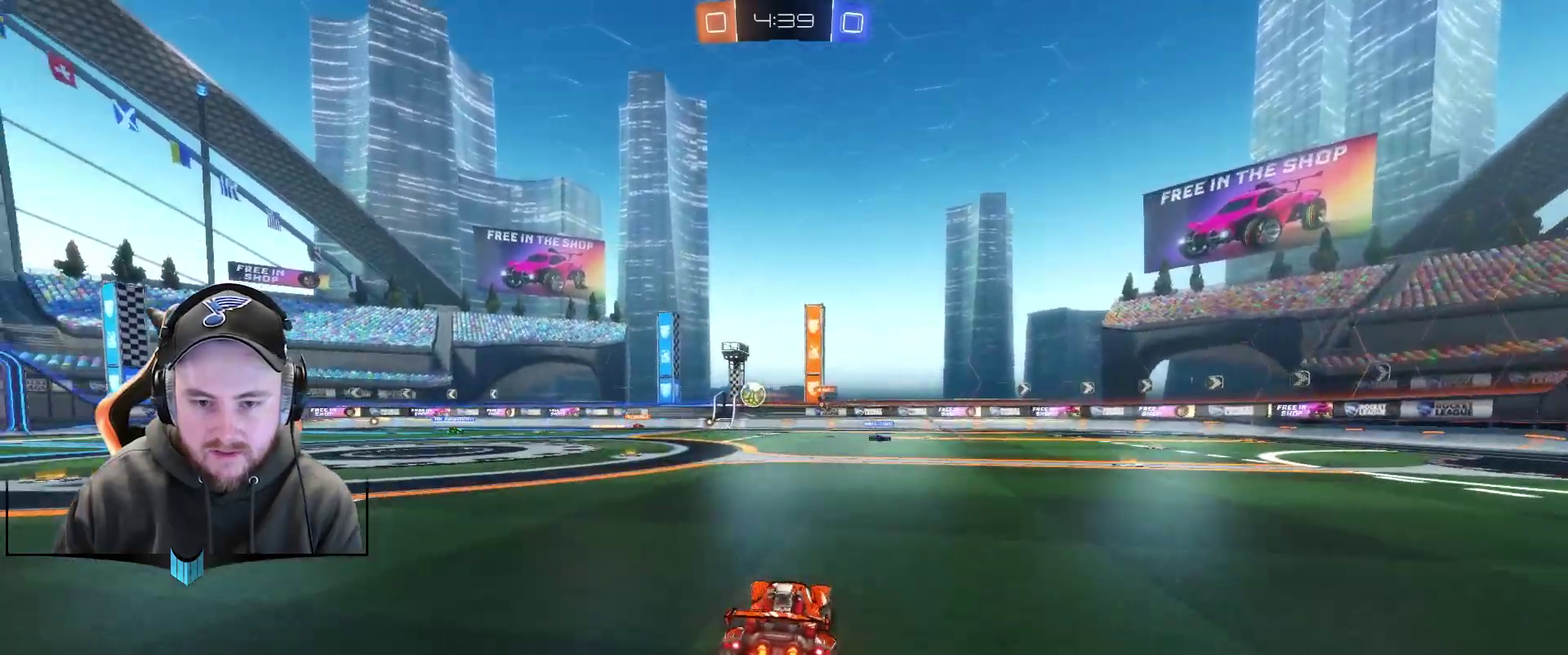
{"buttons": ["R2"], "left_stick": "center", "right_stick": "center", "events": [[17, "left_stick", "down-left"], [150, "left_stick", "center"], [200, "left_stick", "right"], [450, "left_stick", "center"]]}
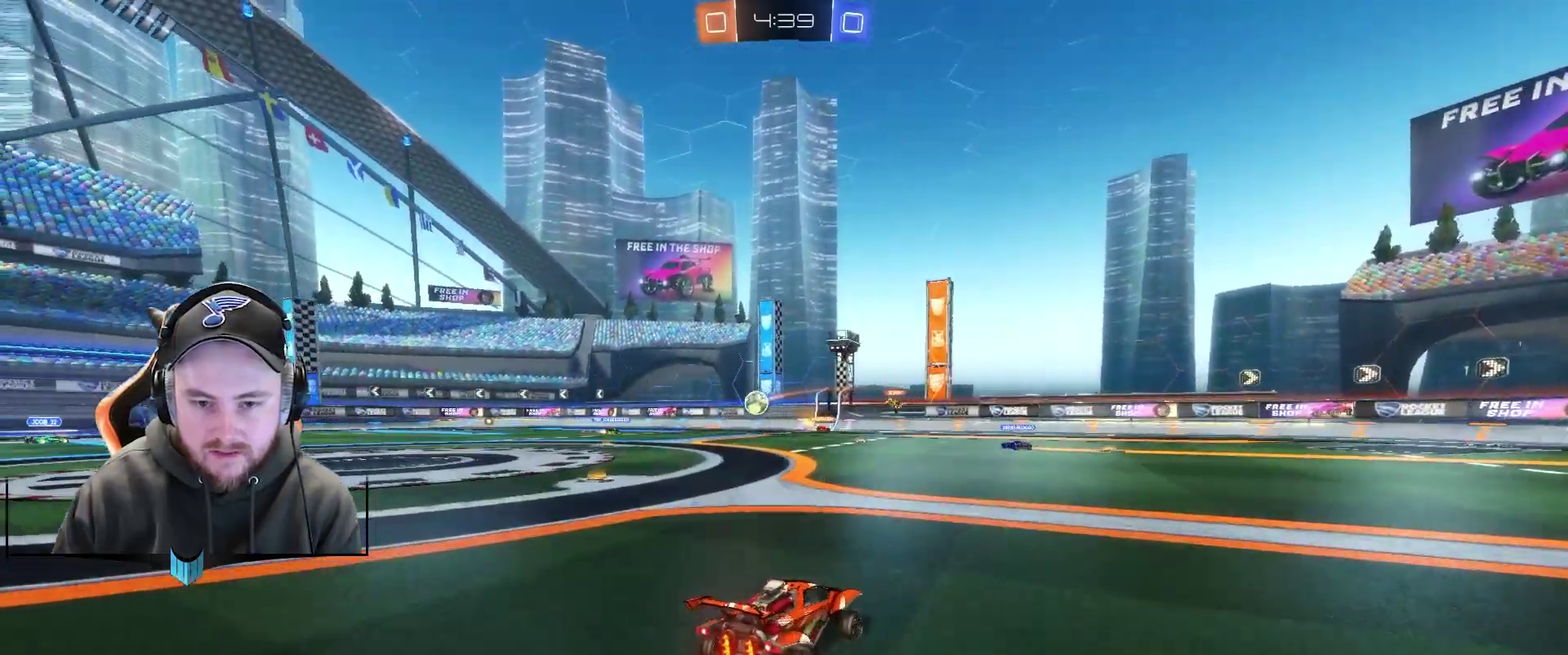
{"buttons": ["R2"], "left_stick": "left", "right_stick": "center", "events": [[67, "left_stick", "right"], [333, "left_stick", "center"], [433, "left_stick", "left"]]}
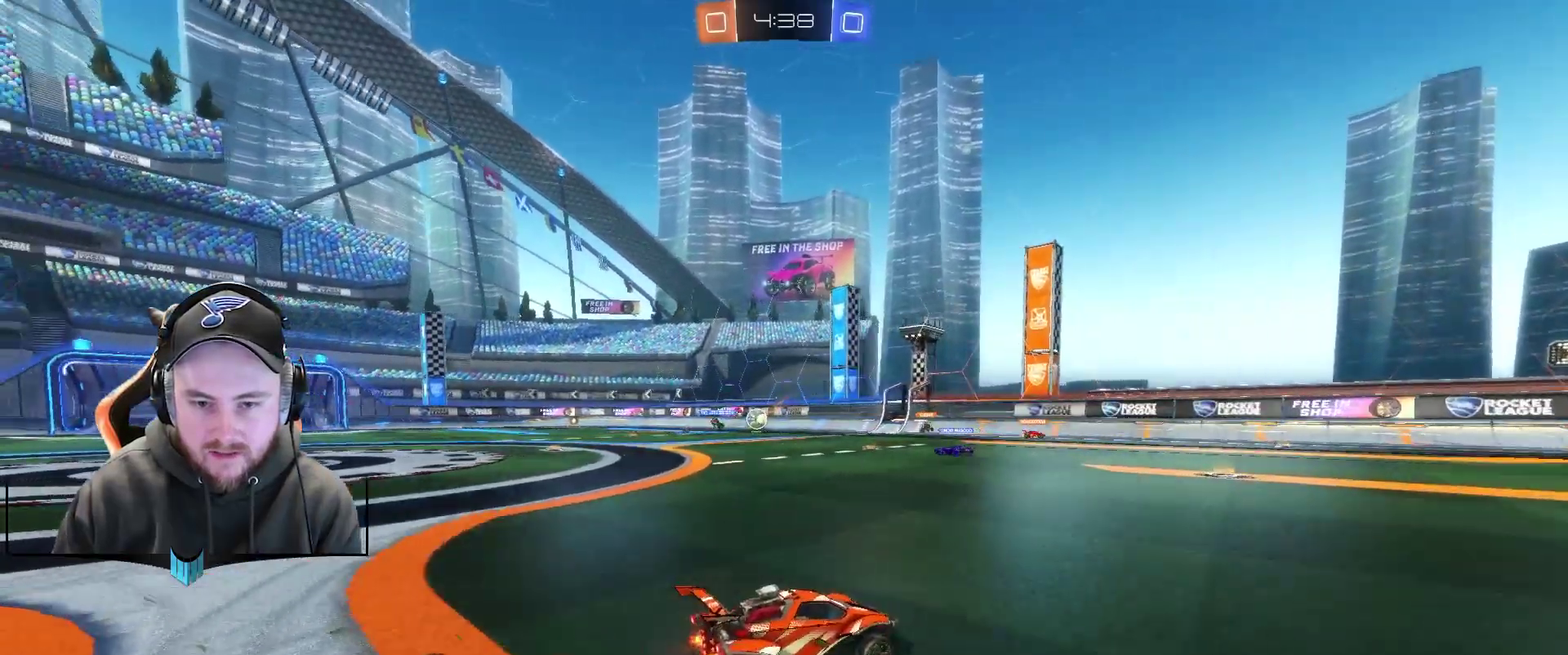
{"buttons": ["R1", "R2"], "left_stick": "left", "right_stick": "center", "events": [[67, "R2", "up"], [250, "R2", "down"], [317, "left_stick", "down-left"], [383, "left_stick", "left"], [500, "R1", "down"]]}
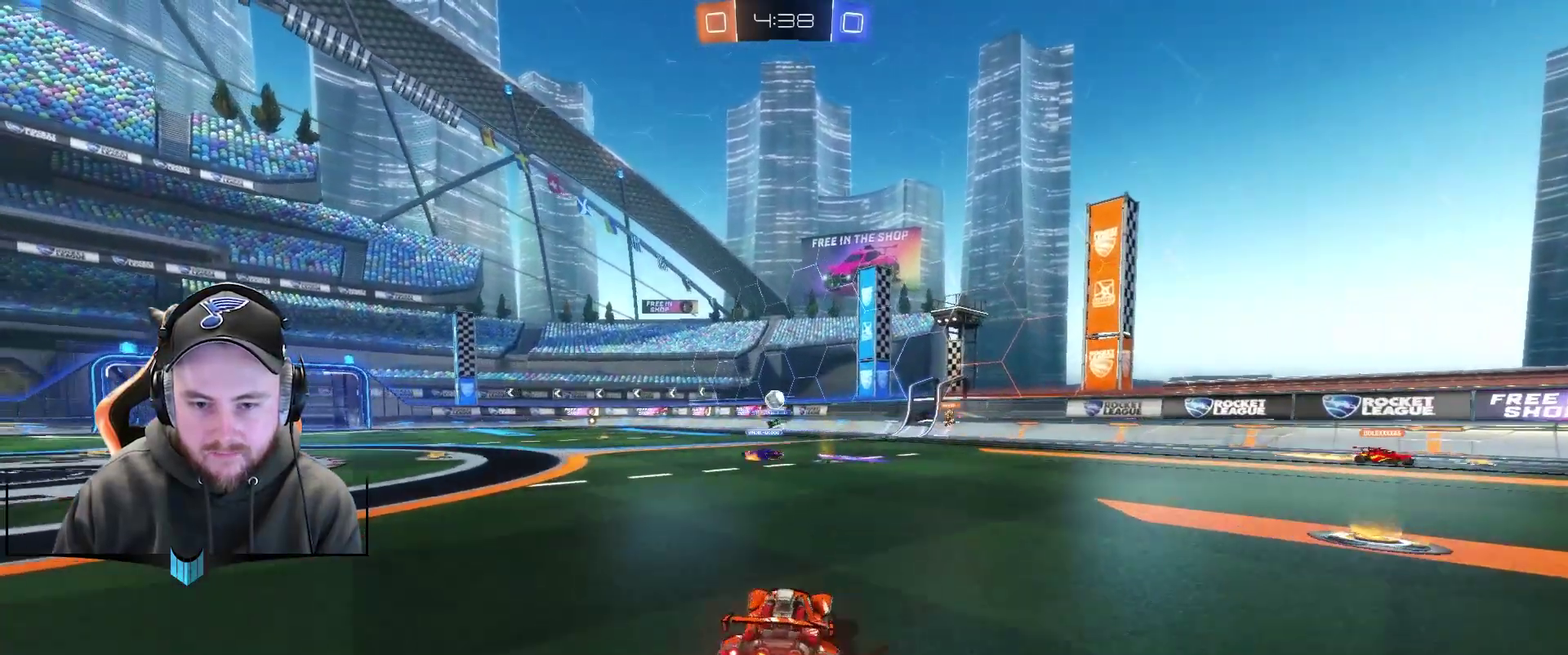
{"buttons": ["R1", "R2"], "left_stick": "center", "right_stick": "center", "events": [[67, "R1", "up"], [67, "left_stick", "center"], [300, "R1", "down"], [300, "left_stick", "left"], [417, "left_stick", "center"]]}
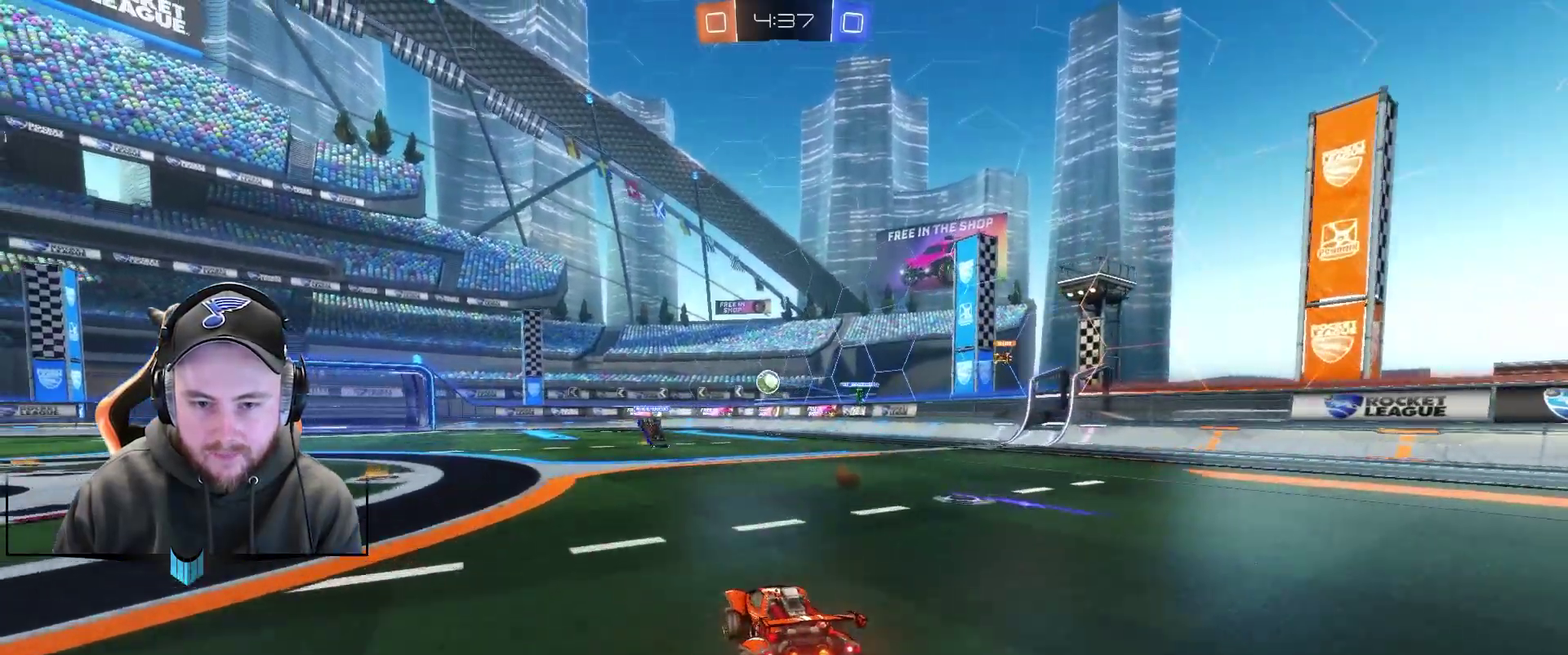
{"buttons": ["R1", "R2"], "left_stick": "center", "right_stick": "center", "events": [[167, "left_stick", "left"], [300, "left_stick", "center"]]}
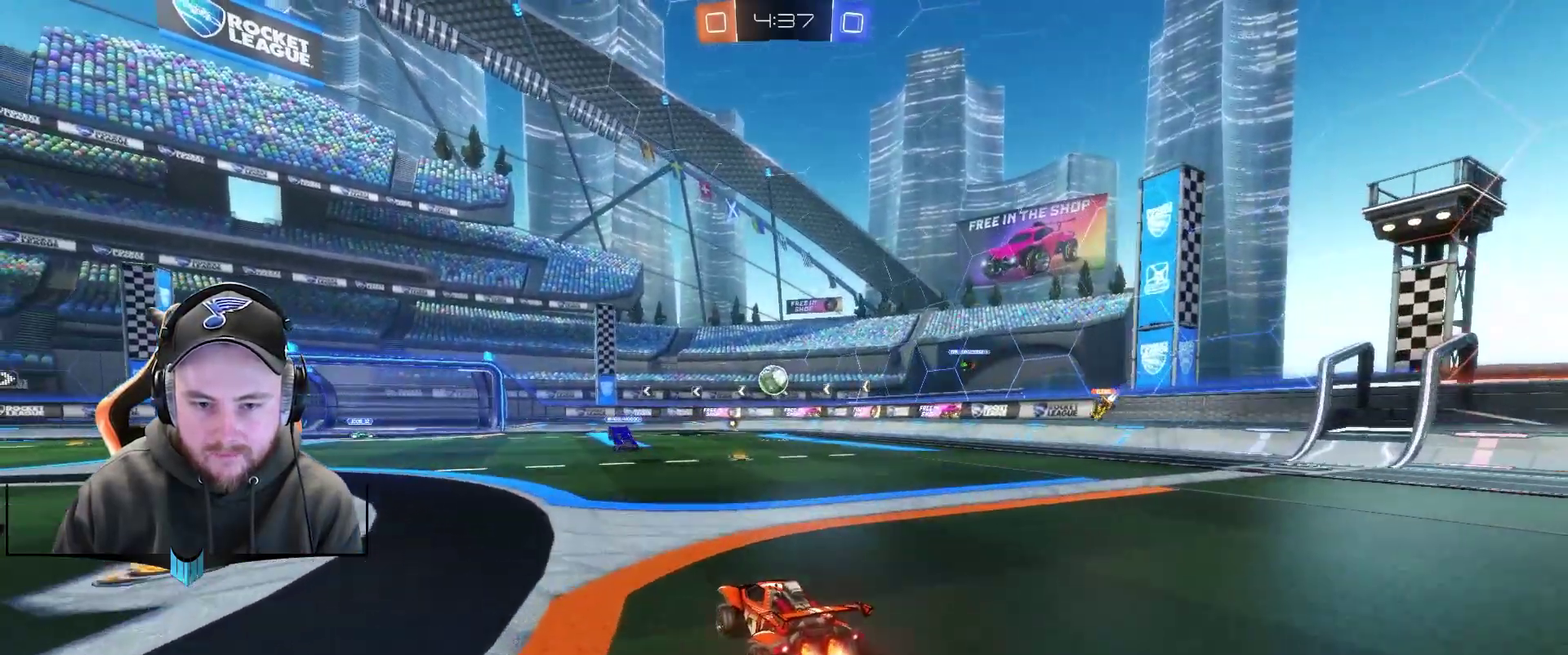
{"buttons": ["R2"], "left_stick": "center", "right_stick": "center", "events": [[283, "R1", "up"]]}
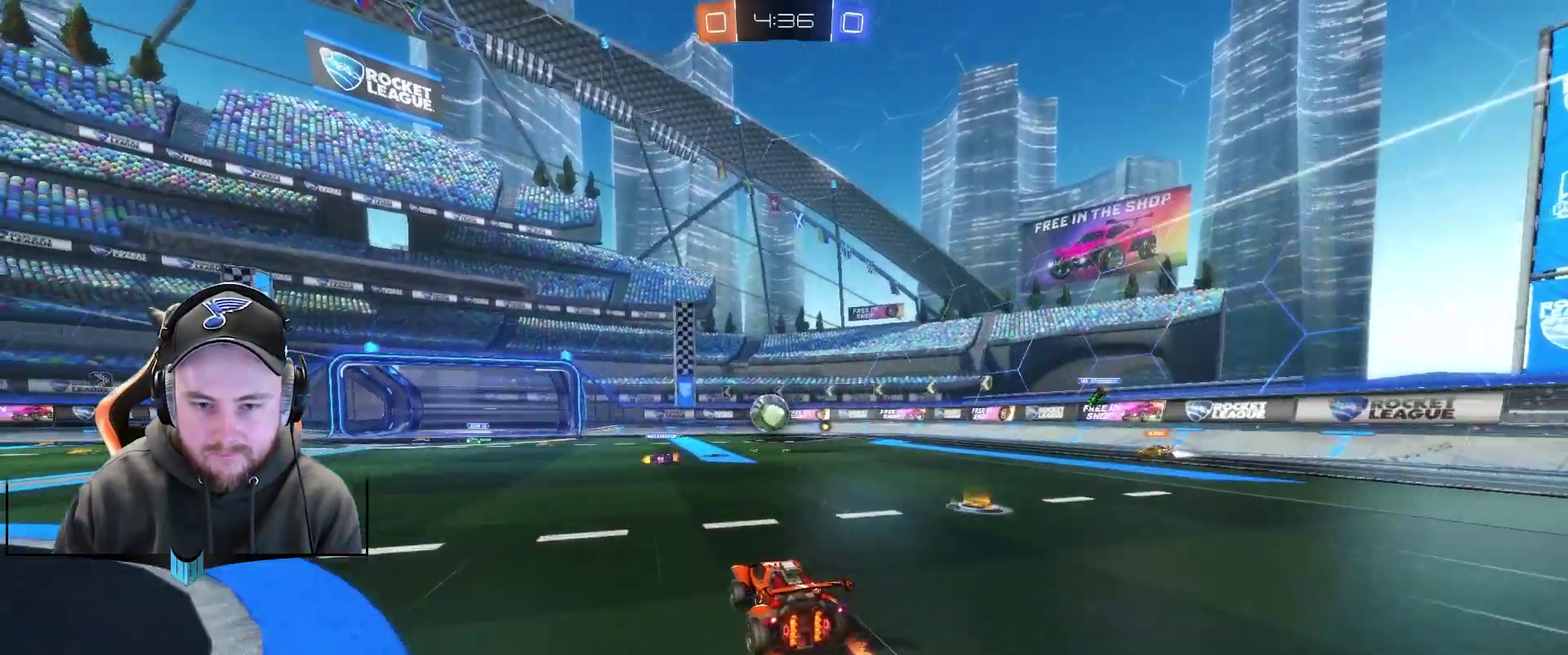
{"buttons": ["R2"], "left_stick": "center", "right_stick": "center", "events": [[33, "left_stick", "left"], [100, "left_stick", "down-left"], [467, "left_stick", "center"]]}
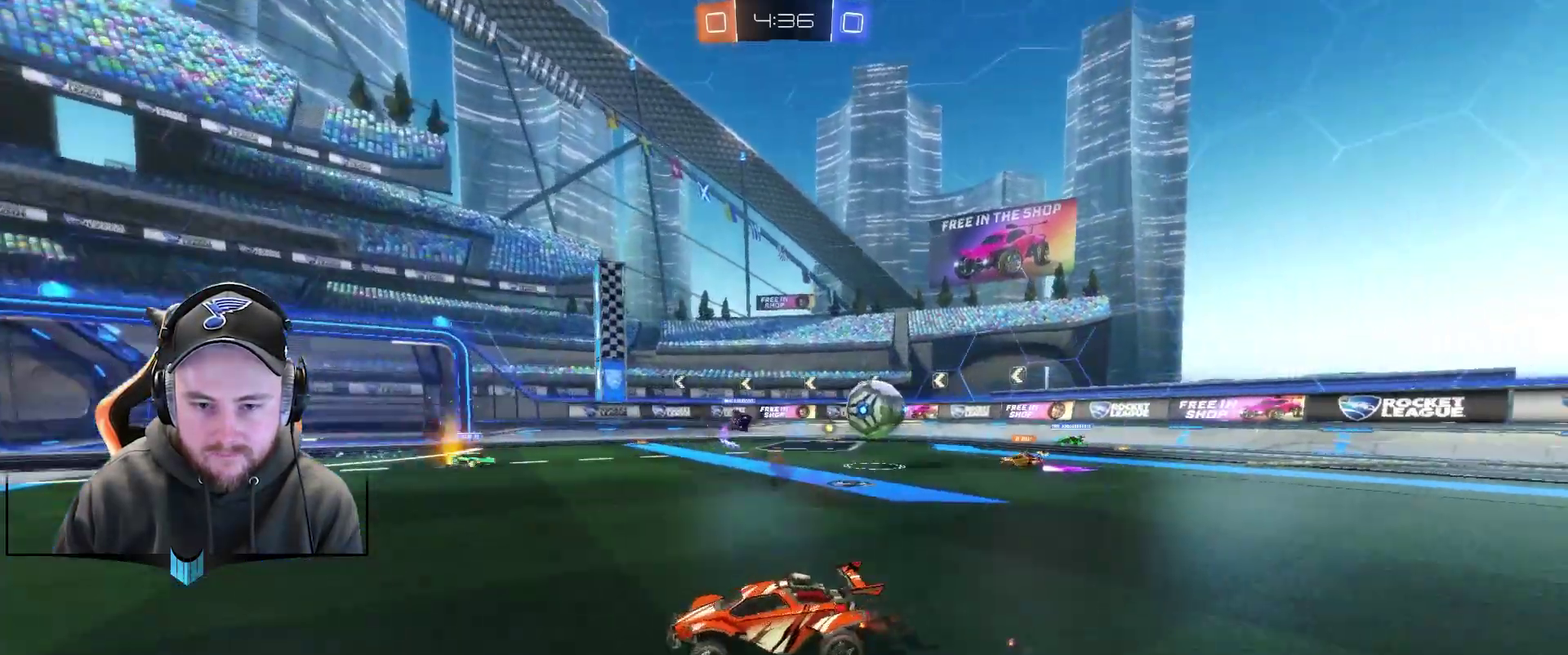
{"buttons": ["R2"], "left_stick": "left", "right_stick": "center", "events": [[283, "left_stick", "left"]]}
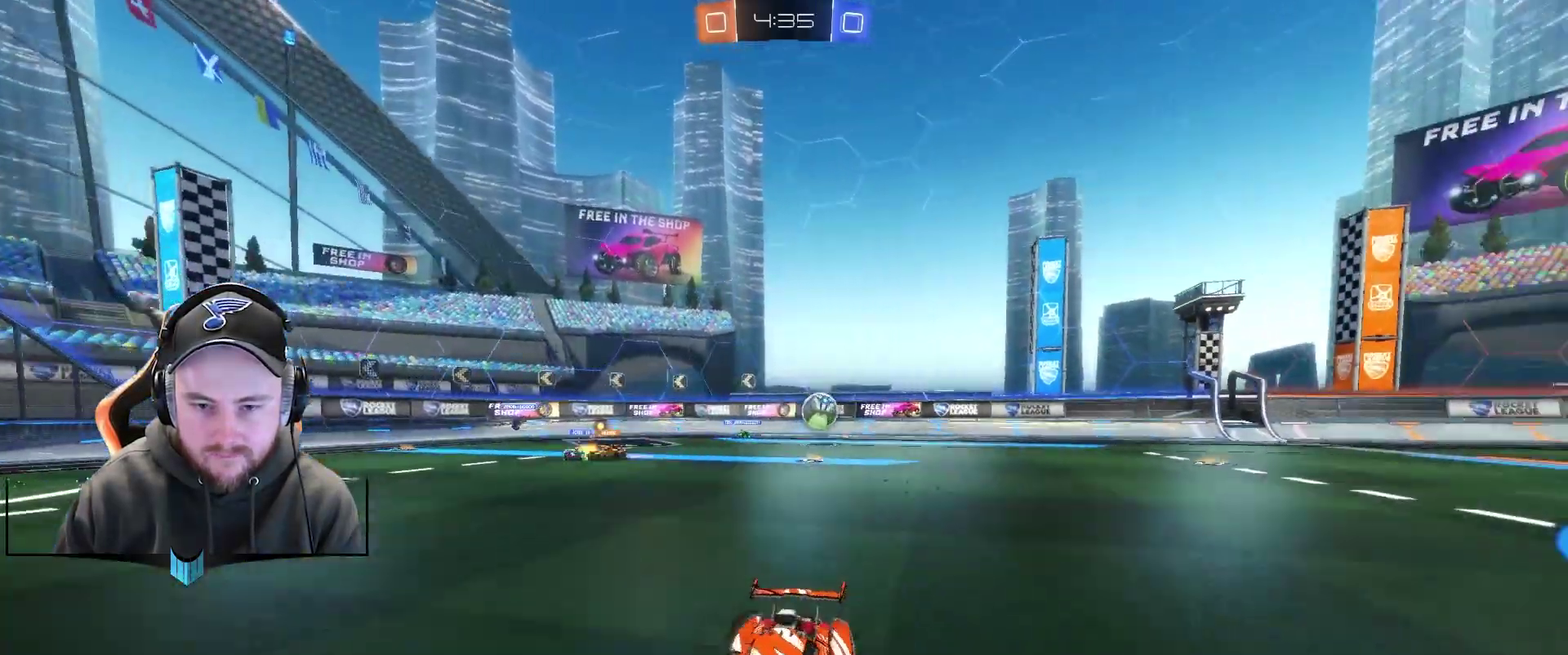
{"buttons": ["R2"], "left_stick": "left", "right_stick": "center", "events": []}
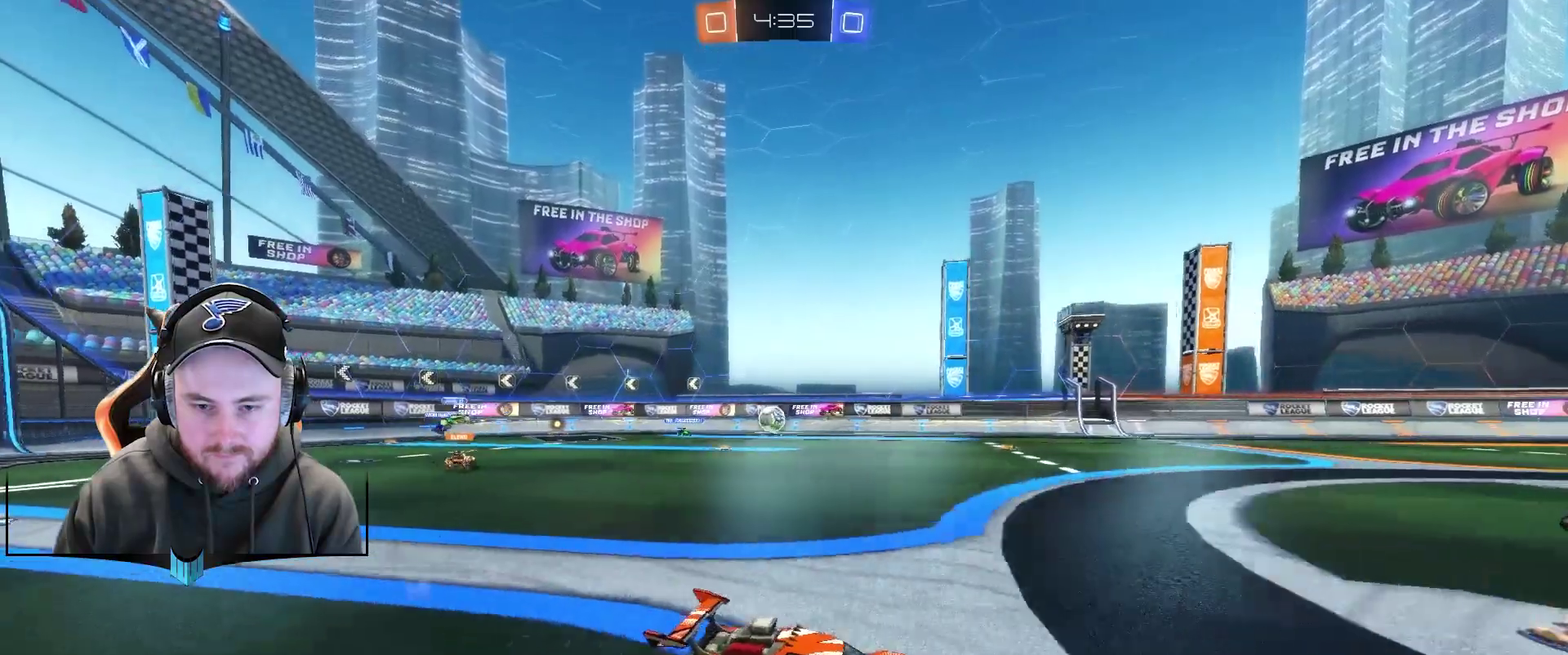
{"buttons": ["R2"], "left_stick": "center", "right_stick": "center", "events": [[250, "left_stick", "center"], [317, "X", "down"], [317, "left_stick", "right"], [383, "X", "up"], [500, "left_stick", "center"]]}
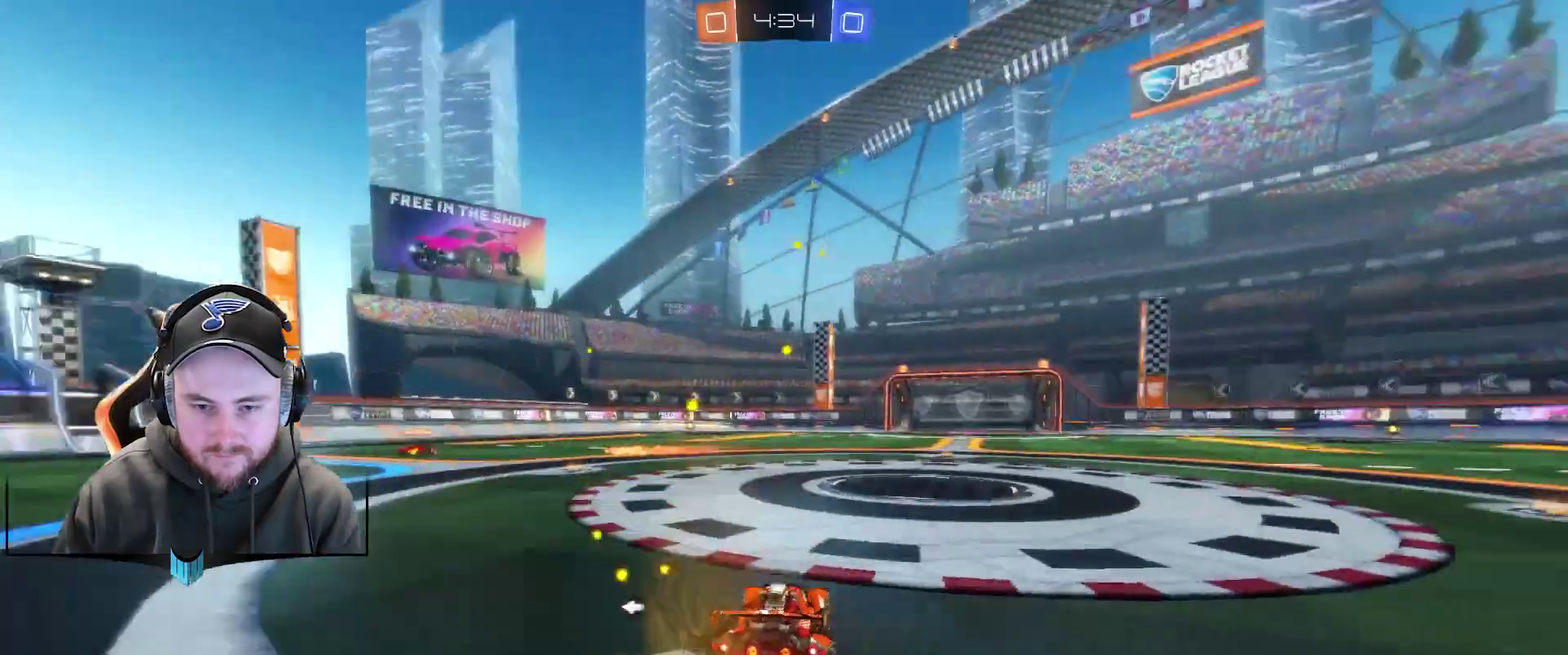
{"buttons": ["R2"], "left_stick": "left", "right_stick": "center", "events": [[183, "X", "down"], [250, "X", "up"], [500, "left_stick", "left"]]}
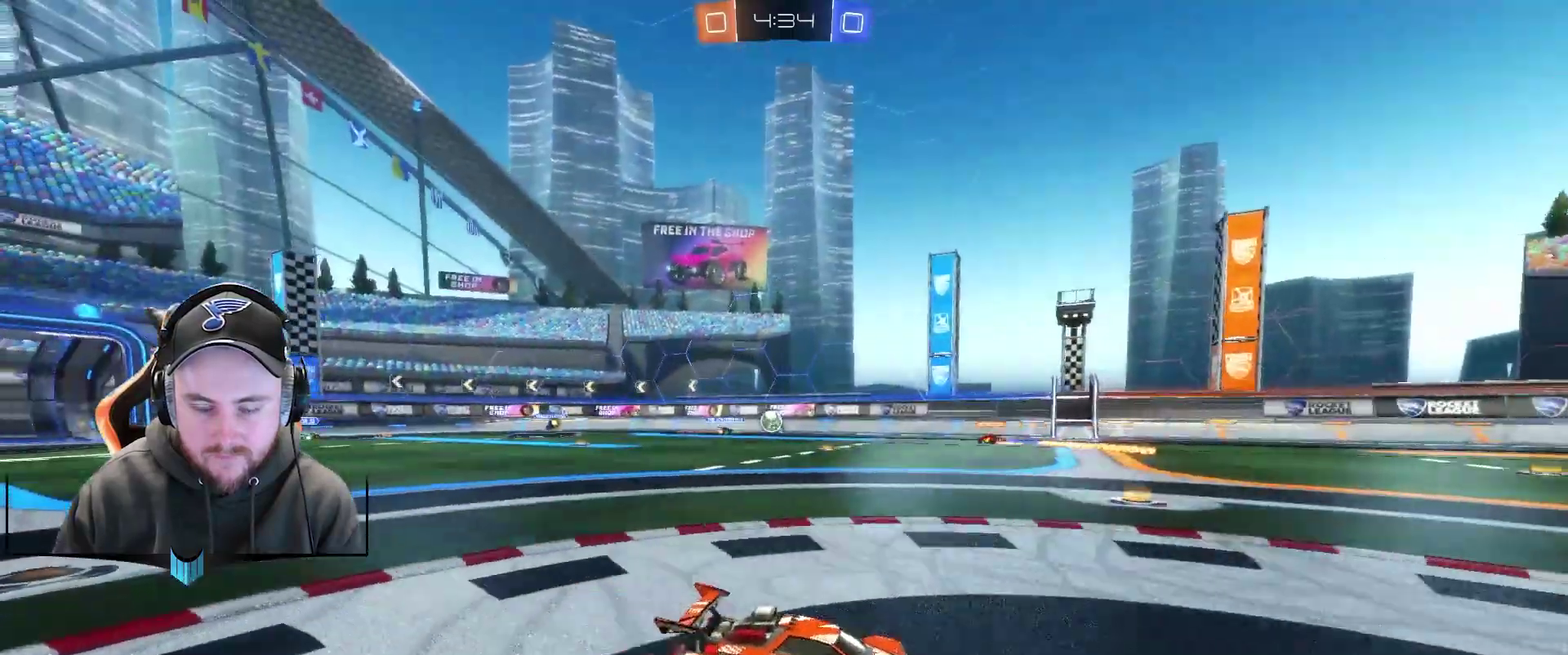
{"buttons": ["R2"], "left_stick": "left", "right_stick": "center", "events": []}
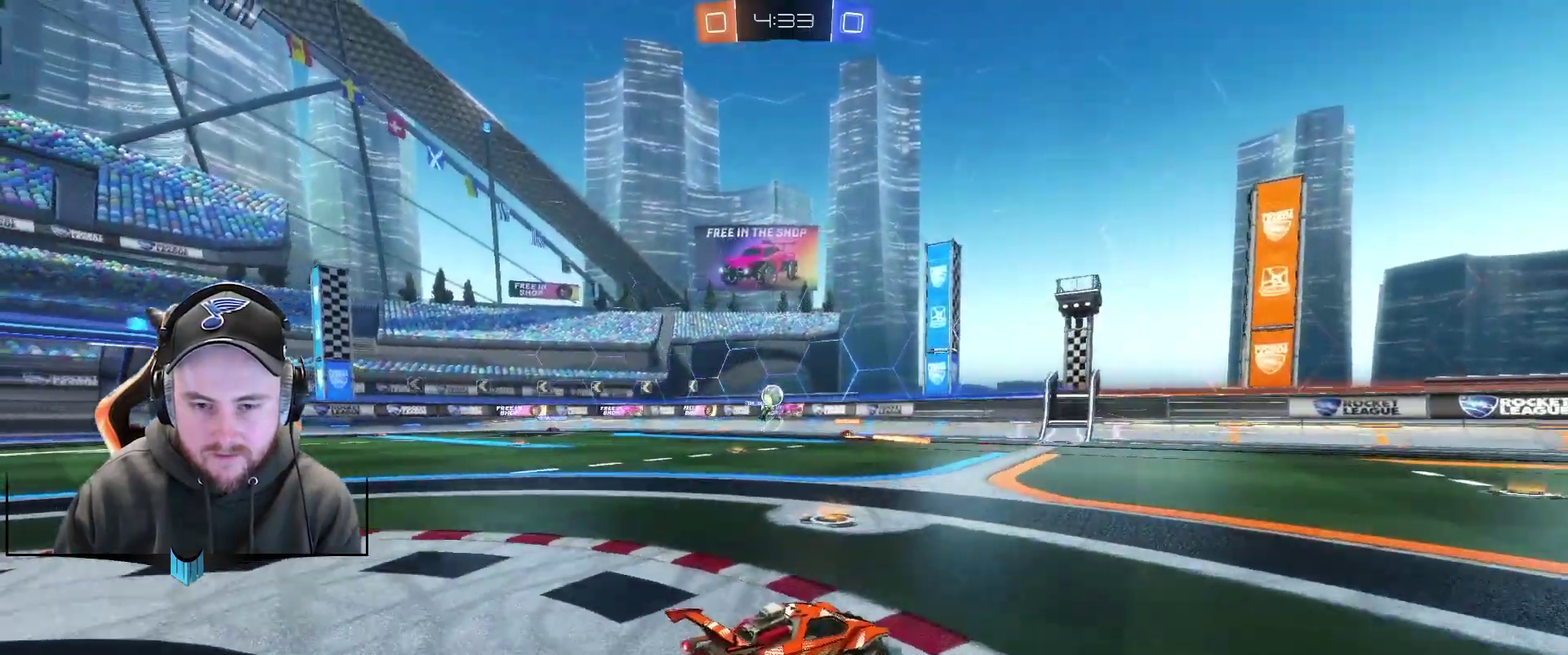
{"buttons": ["R2"], "left_stick": "right", "right_stick": "center", "events": [[17, "left_stick", "down-left"], [283, "left_stick", "center"], [417, "left_stick", "right"]]}
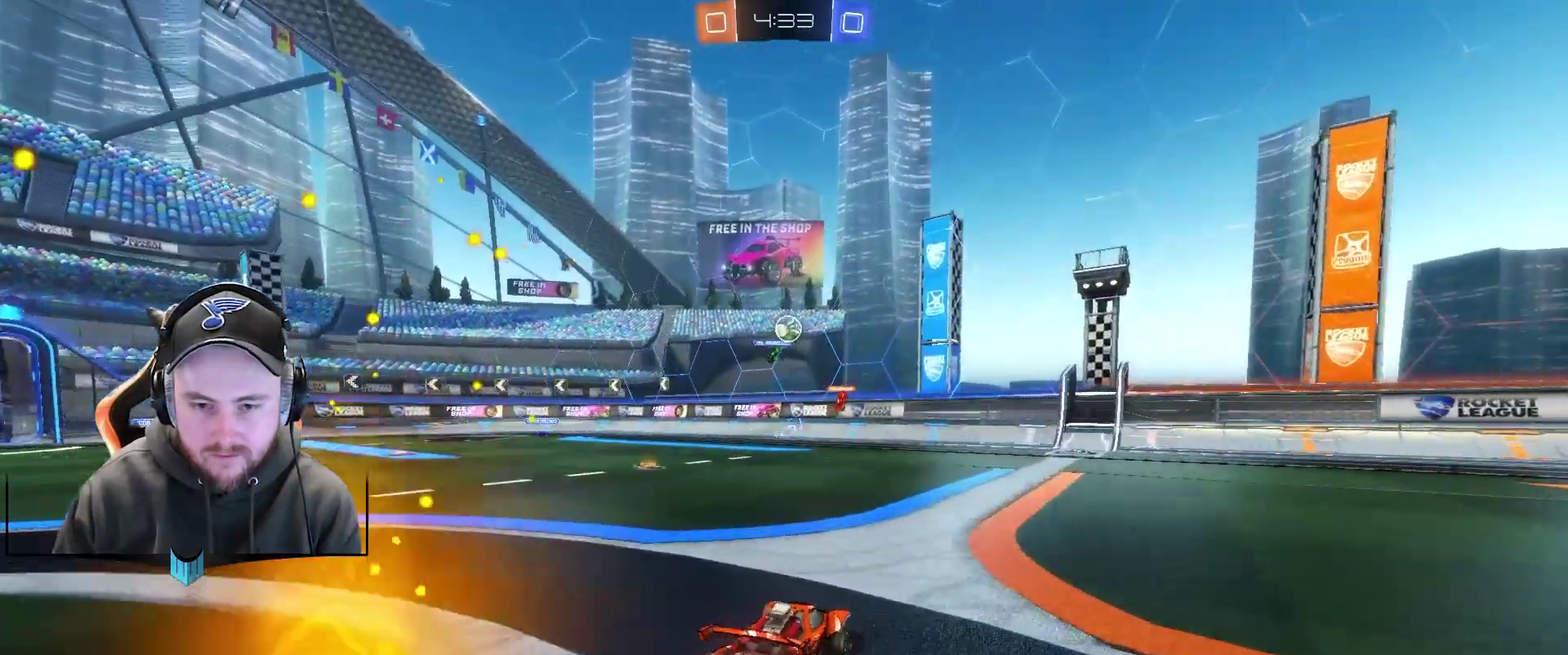
{"buttons": ["R2"], "left_stick": "right", "right_stick": "center", "events": []}